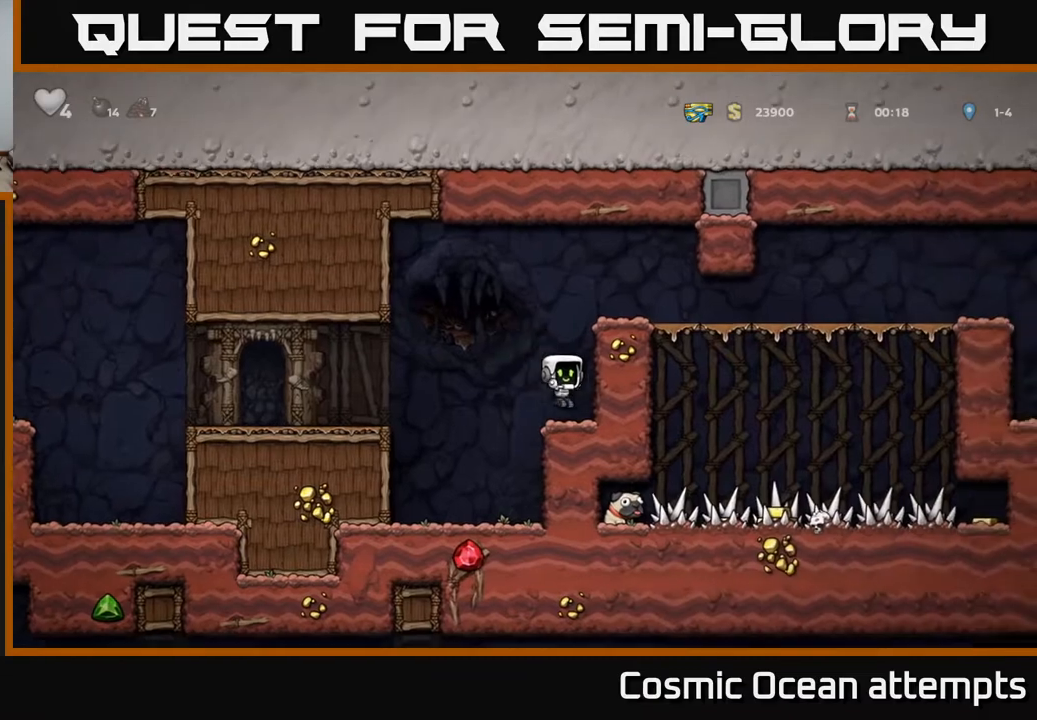
Gameplay with a controller (Xbox layout); each line is a JSON object with the inputs held at the frame after it. "events" lists button and stick changes between this image and that frame as [ms after this image, input, new state], when the widget could be followed in between. Not read: left_stick.
{"buttons": ["DPAD_RIGHT"], "right_stick": "center", "events": [[83, "A", "down"], [233, "A", "up"], [350, "A", "down"], [483, "A", "up"]]}
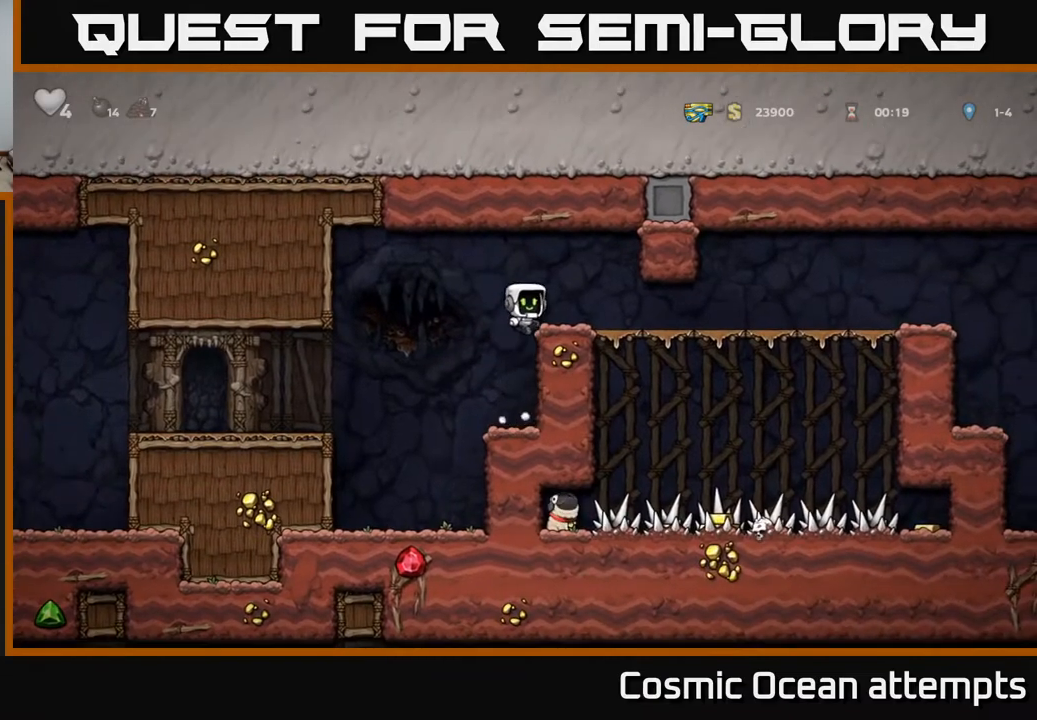
{"buttons": ["DPAD_DOWN"], "right_stick": "center"}
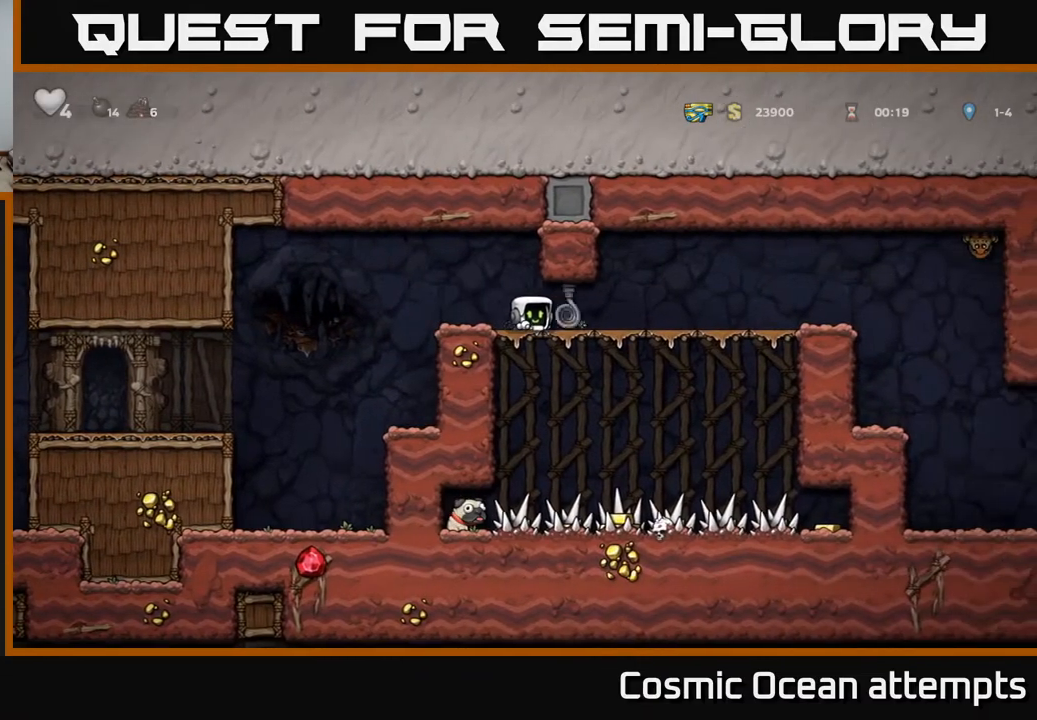
{"buttons": ["DPAD_DOWN"], "right_stick": "center", "events": [[17, "DPAD_DOWN", "up"], [150, "DPAD_RIGHT", "down"], [267, "DPAD_RIGHT", "up"], [267, "DPAD_UP", "down"], [350, "DPAD_UP", "up"], [400, "DPAD_DOWN", "down"]]}
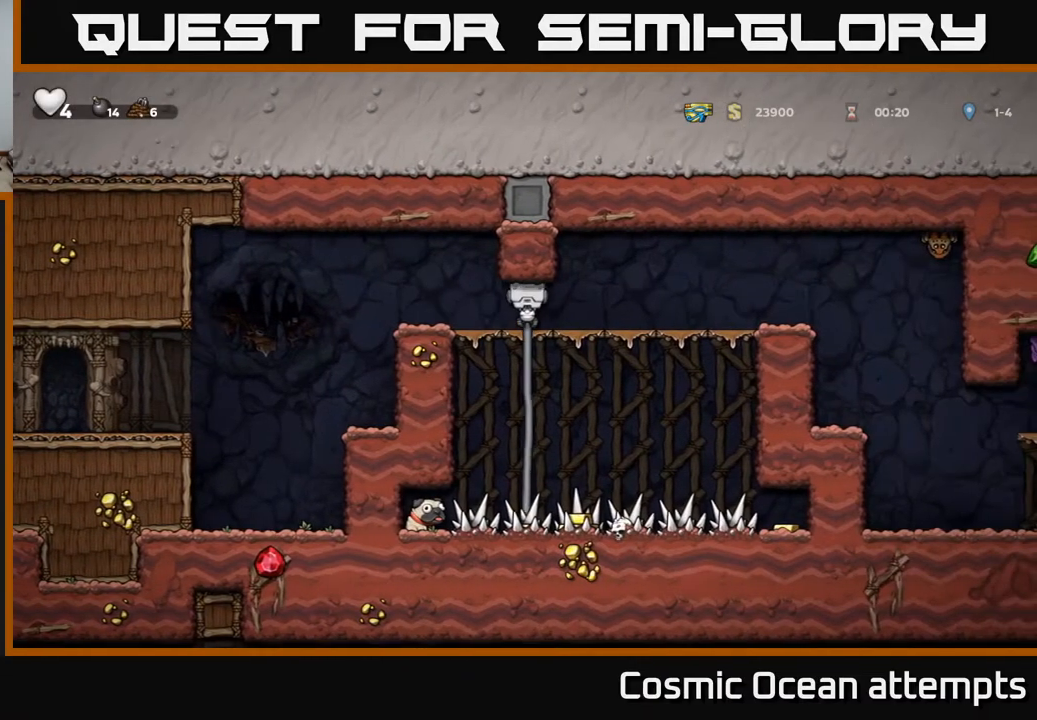
{"buttons": ["DPAD_DOWN"], "right_stick": "center", "events": []}
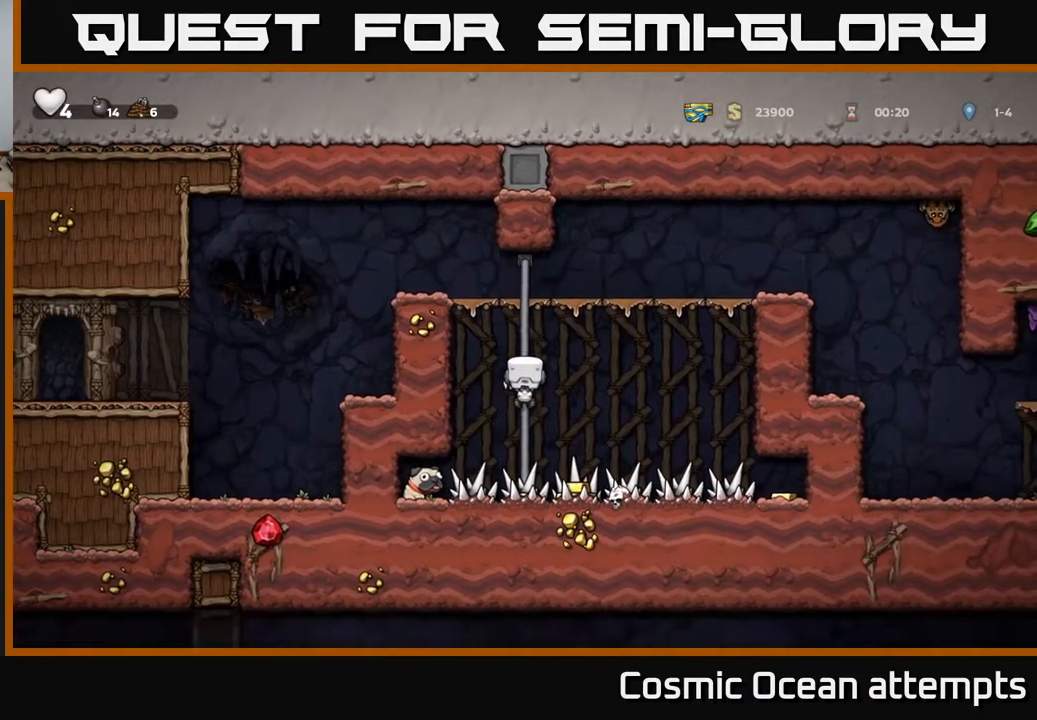
{"buttons": ["DPAD_DOWN"], "right_stick": "center", "events": []}
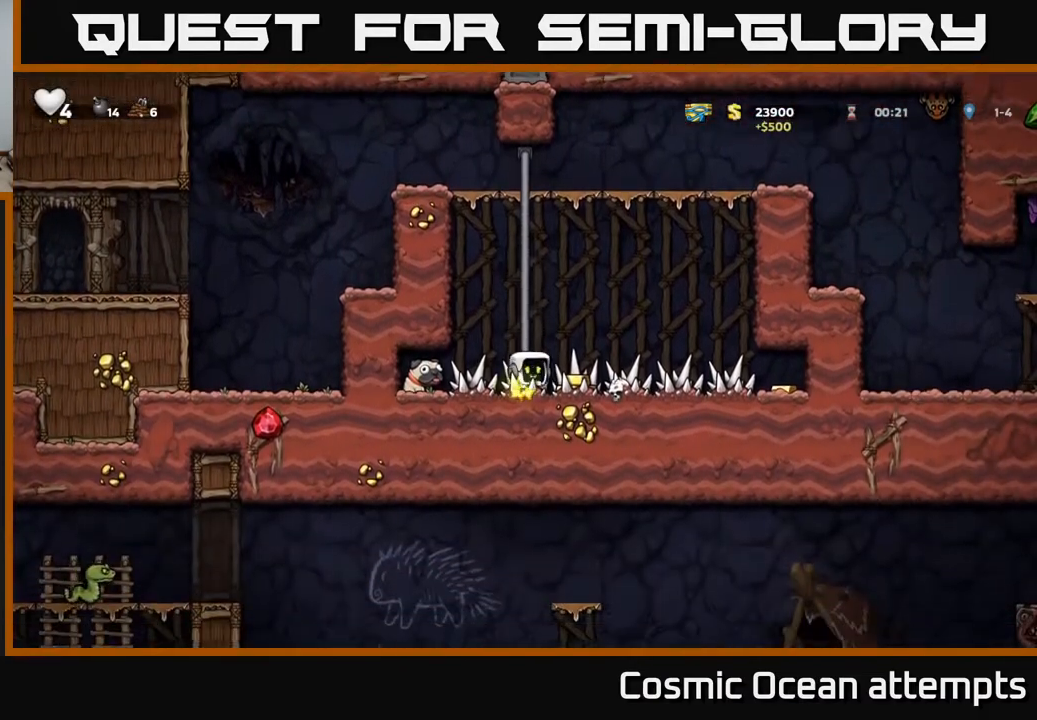
{"buttons": ["DPAD_RIGHT"], "right_stick": "center", "events": [[33, "DPAD_DOWN", "up"], [33, "DPAD_RIGHT", "down"]]}
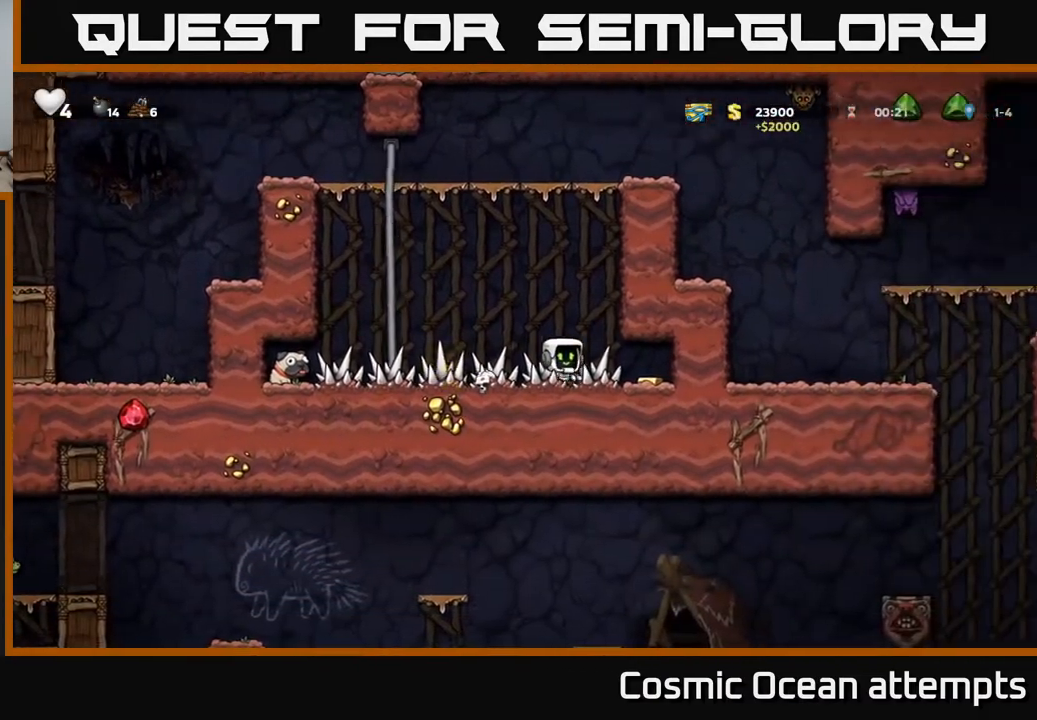
{"buttons": ["DPAD_LEFT"], "right_stick": "center", "events": [[183, "DPAD_RIGHT", "up"], [217, "DPAD_LEFT", "down"]]}
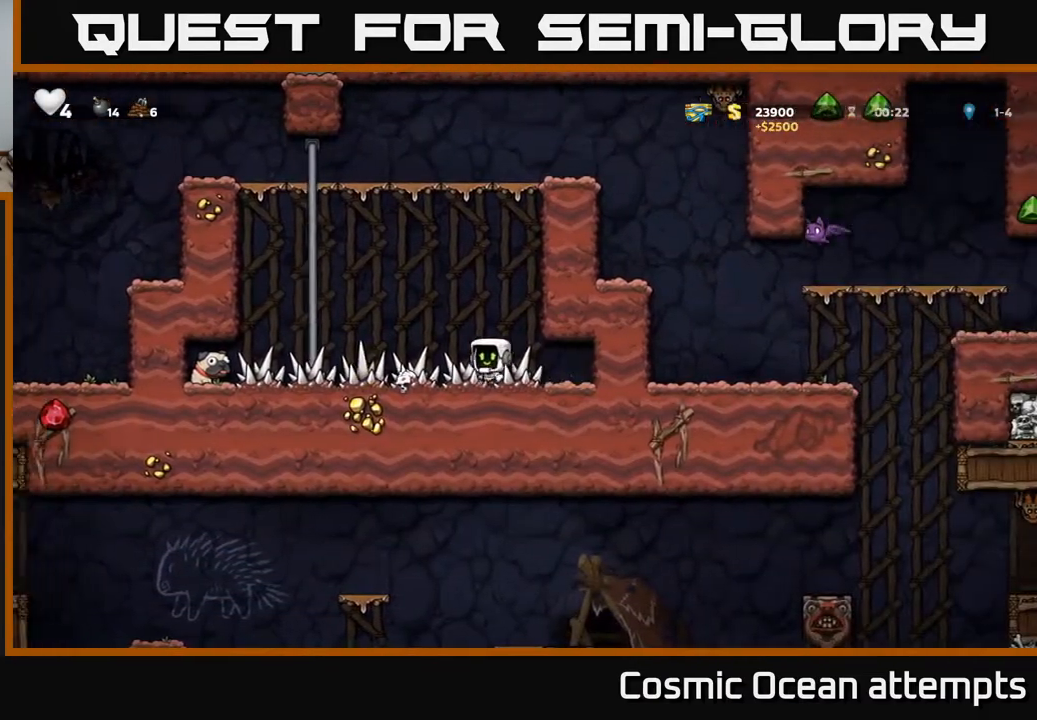
{"buttons": ["DPAD_LEFT"], "right_stick": "center", "events": []}
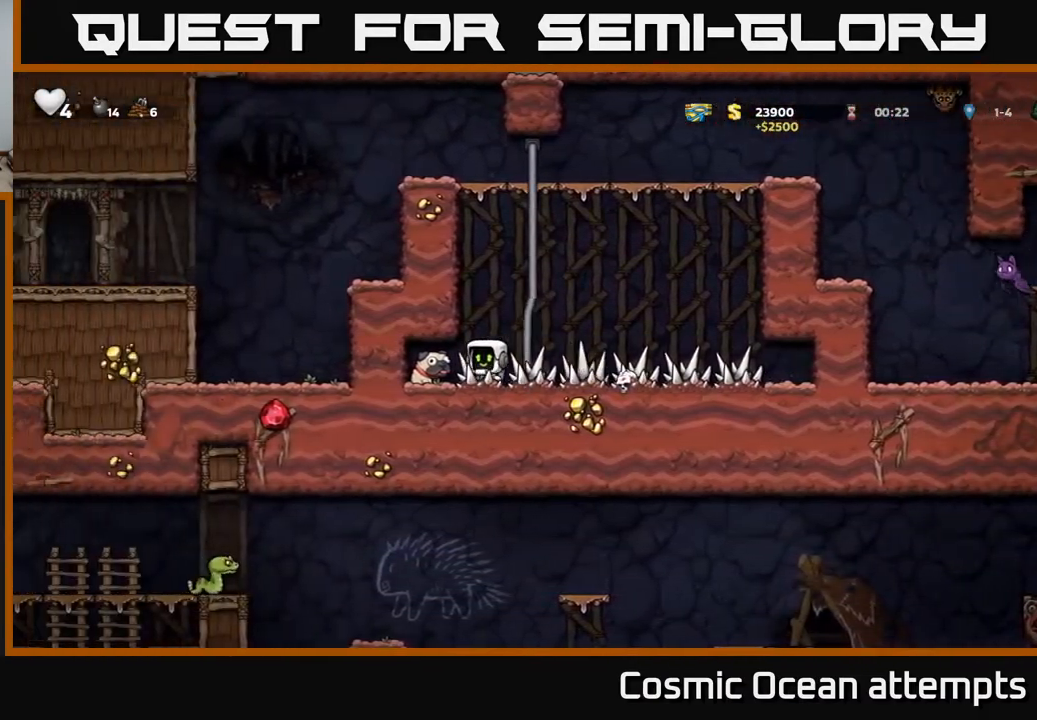
{"buttons": [], "right_stick": "center", "events": [[83, "DPAD_DOWN", "down"], [83, "DPAD_LEFT", "up"], [100, "X", "down"], [150, "DPAD_RIGHT", "down"], [200, "DPAD_DOWN", "up"], [217, "X", "up"], [417, "DPAD_RIGHT", "up"]]}
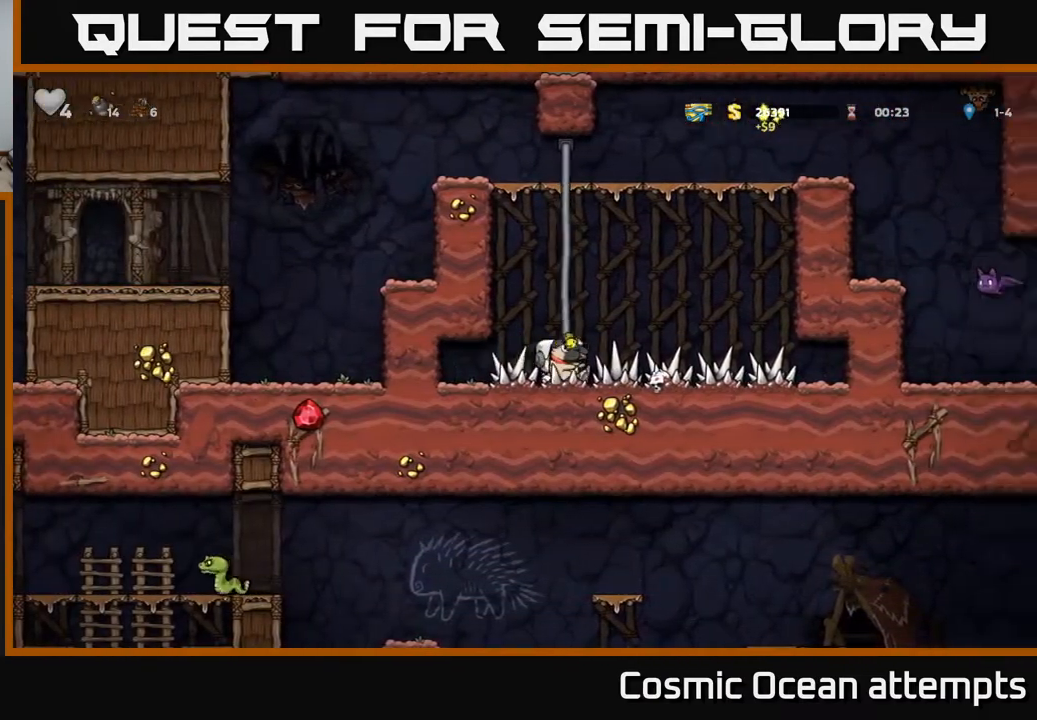
{"buttons": ["DPAD_UP"], "right_stick": "center", "events": [[150, "A", "down"], [350, "DPAD_UP", "down"], [433, "A", "up"]]}
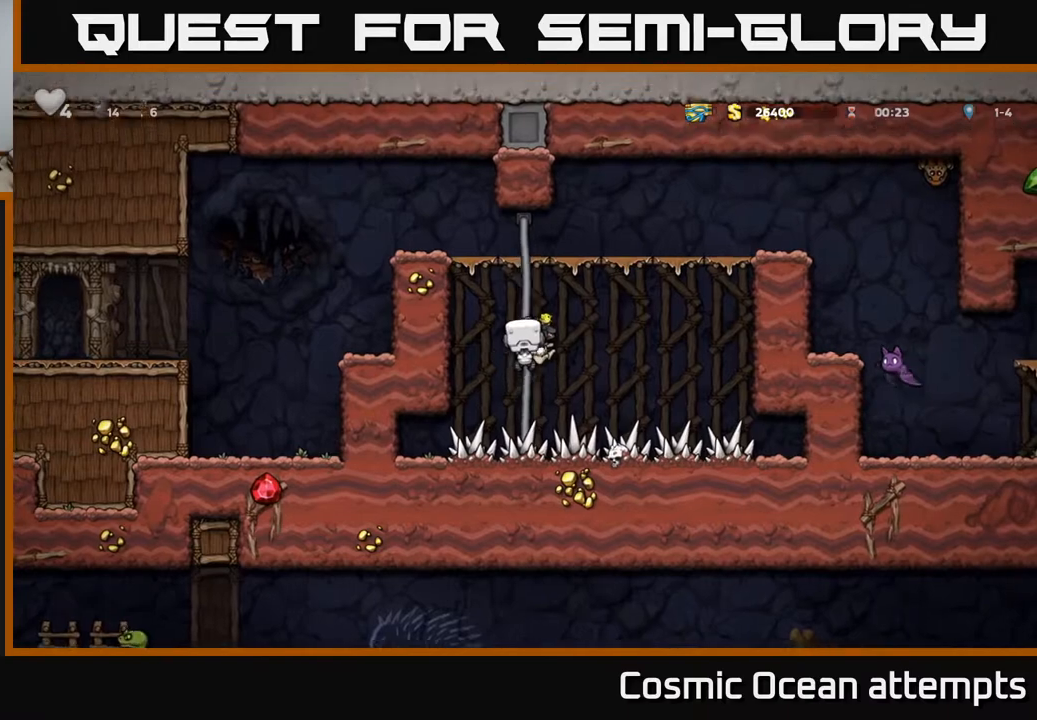
{"buttons": ["DPAD_RIGHT"], "right_stick": "center", "events": [[333, "A", "down"], [333, "DPAD_RIGHT", "down"], [350, "DPAD_UP", "up"], [467, "A", "up"]]}
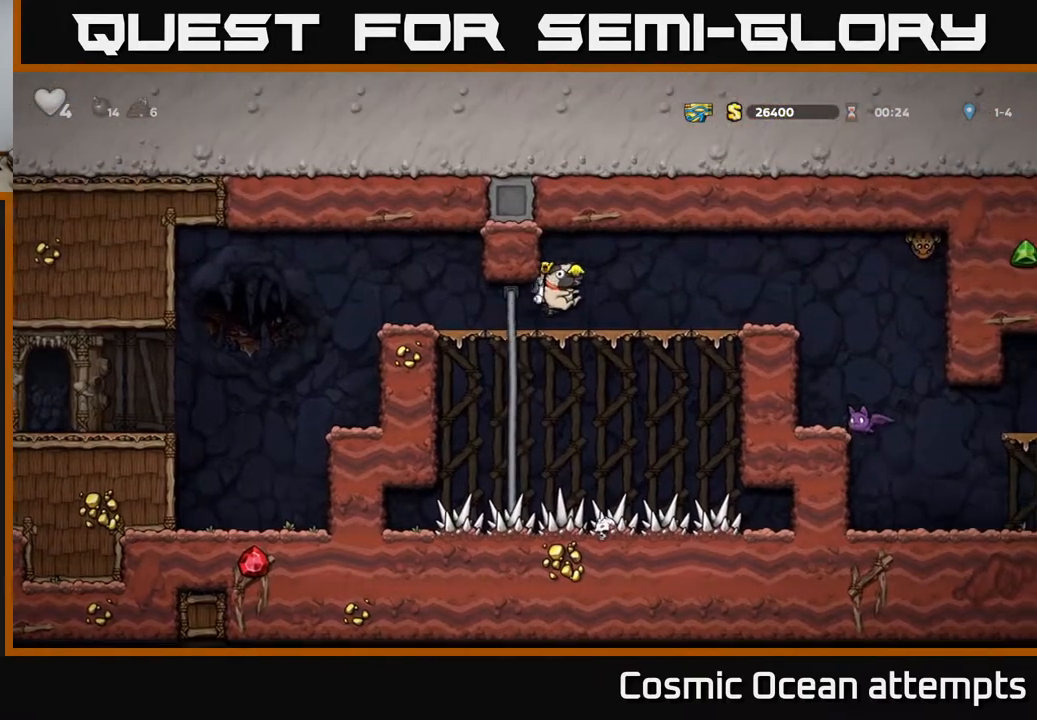
{"buttons": ["DPAD_RIGHT"], "right_stick": "center", "events": [[400, "A", "down"], [500, "A", "up"]]}
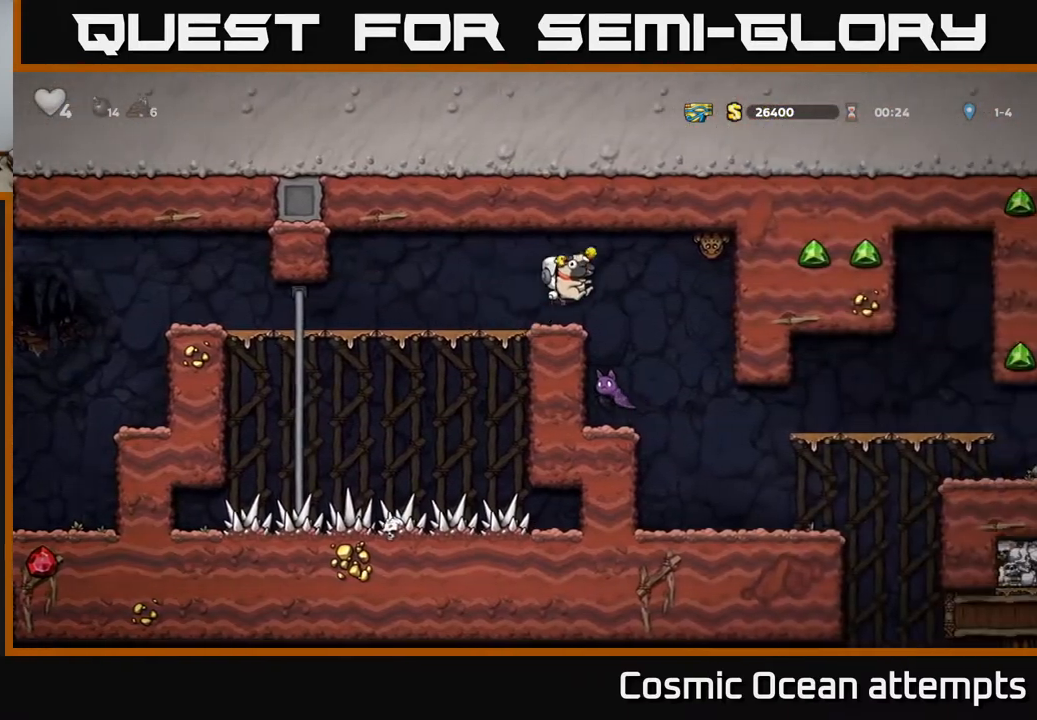
{"buttons": [], "right_stick": "center", "events": [[17, "DPAD_RIGHT", "up"]]}
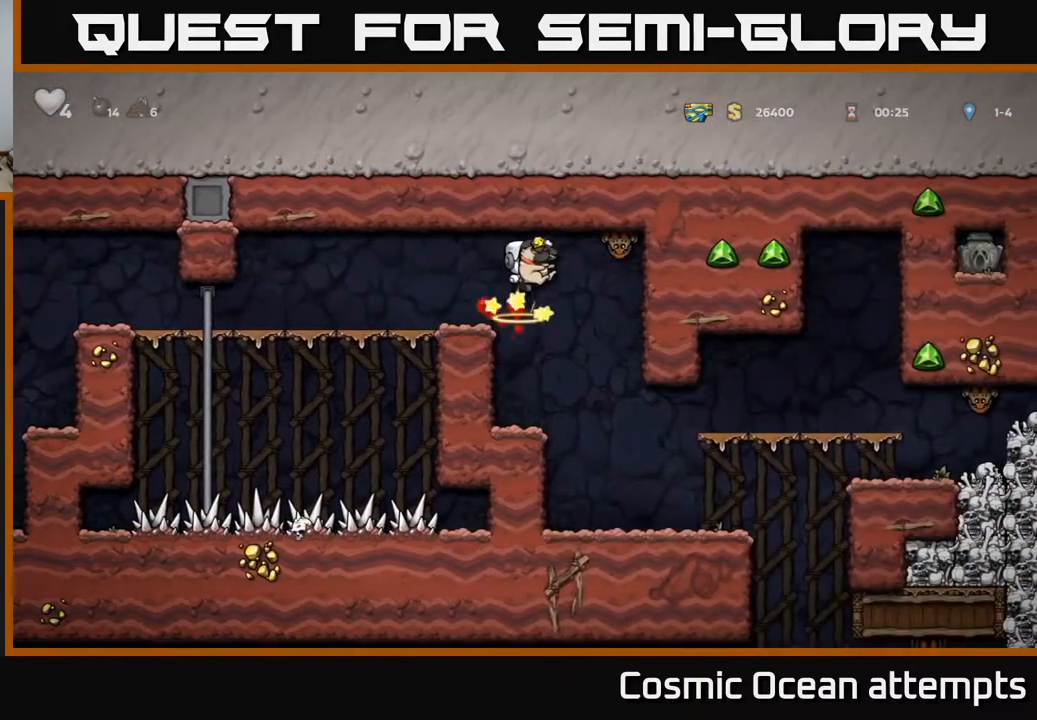
{"buttons": ["DPAD_RIGHT"], "right_stick": "center", "events": [[250, "DPAD_RIGHT", "down"]]}
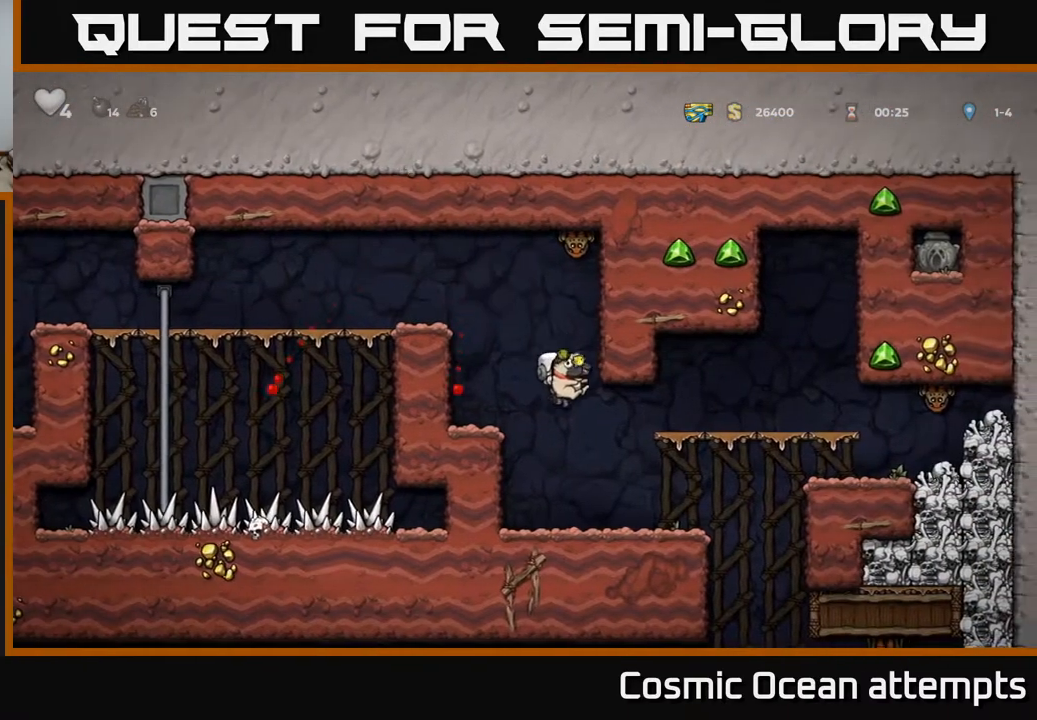
{"buttons": [], "right_stick": "center", "events": [[67, "DPAD_RIGHT", "up"], [300, "DPAD_RIGHT", "down"], [333, "DPAD_RIGHT", "up"]]}
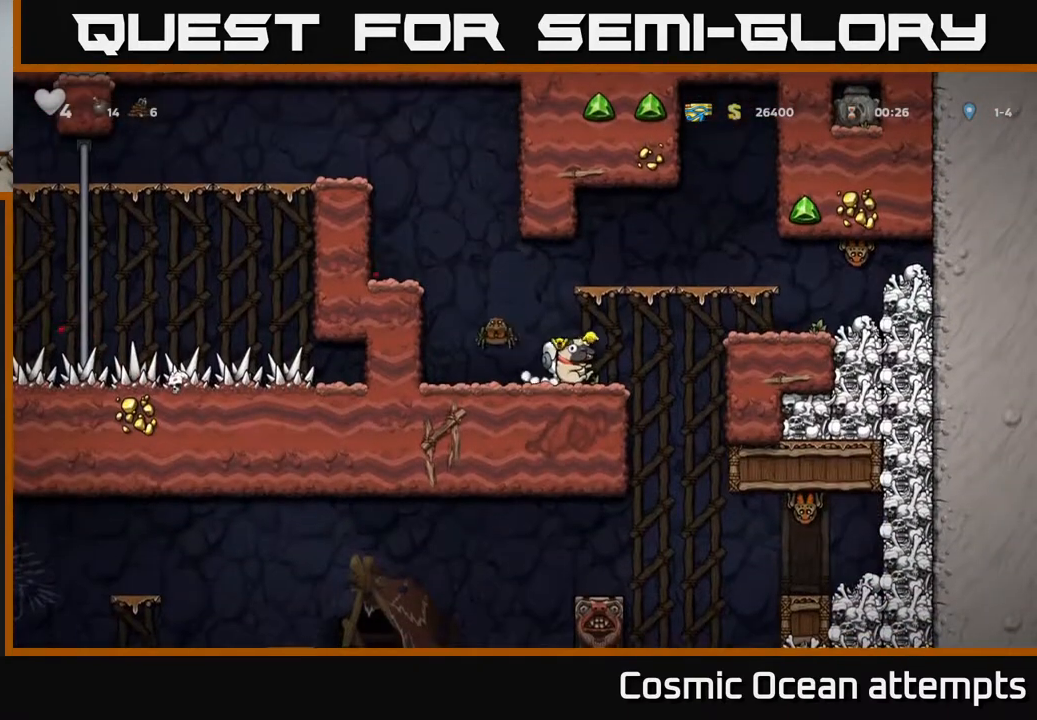
{"buttons": [], "right_stick": "center", "events": [[50, "A", "down"], [133, "DPAD_LEFT", "down"], [167, "A", "up"], [250, "DPAD_LEFT", "up"]]}
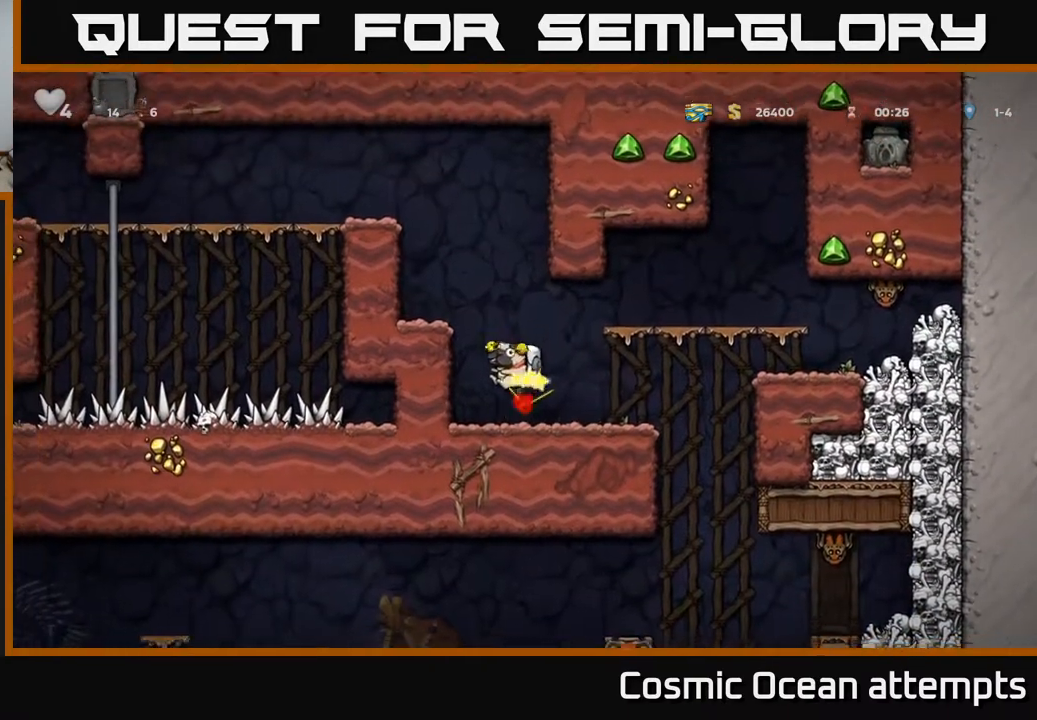
{"buttons": ["DPAD_RIGHT"], "right_stick": "center", "events": [[450, "DPAD_RIGHT", "down"]]}
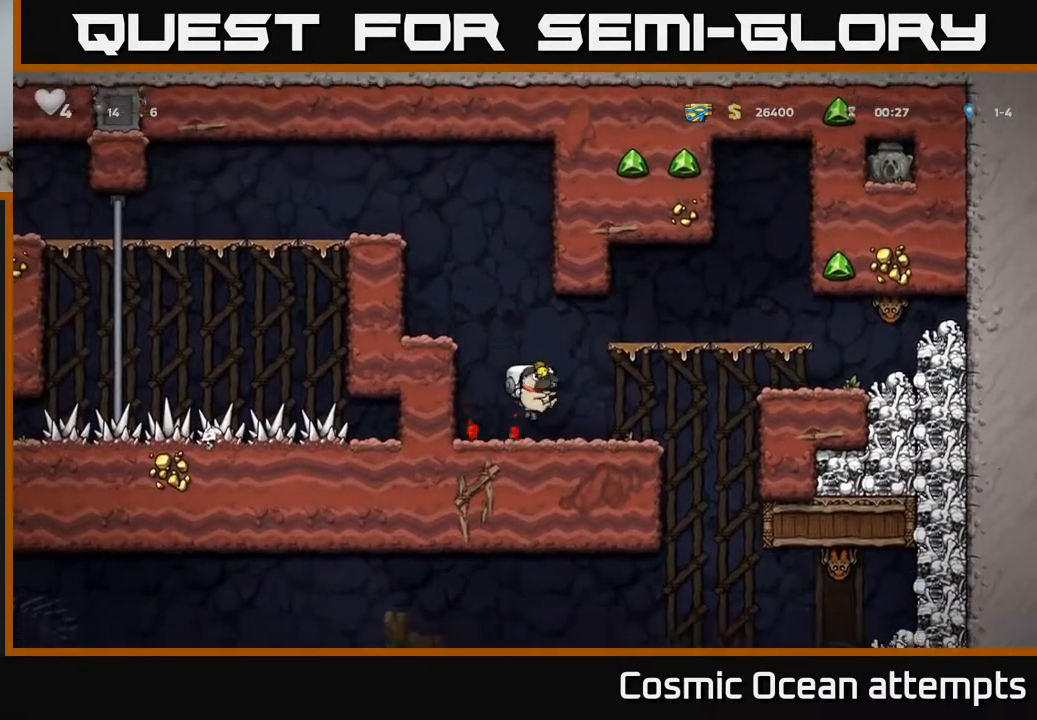
{"buttons": ["DPAD_LEFT"], "right_stick": "center", "events": [[317, "DPAD_RIGHT", "up"], [350, "DPAD_LEFT", "down"]]}
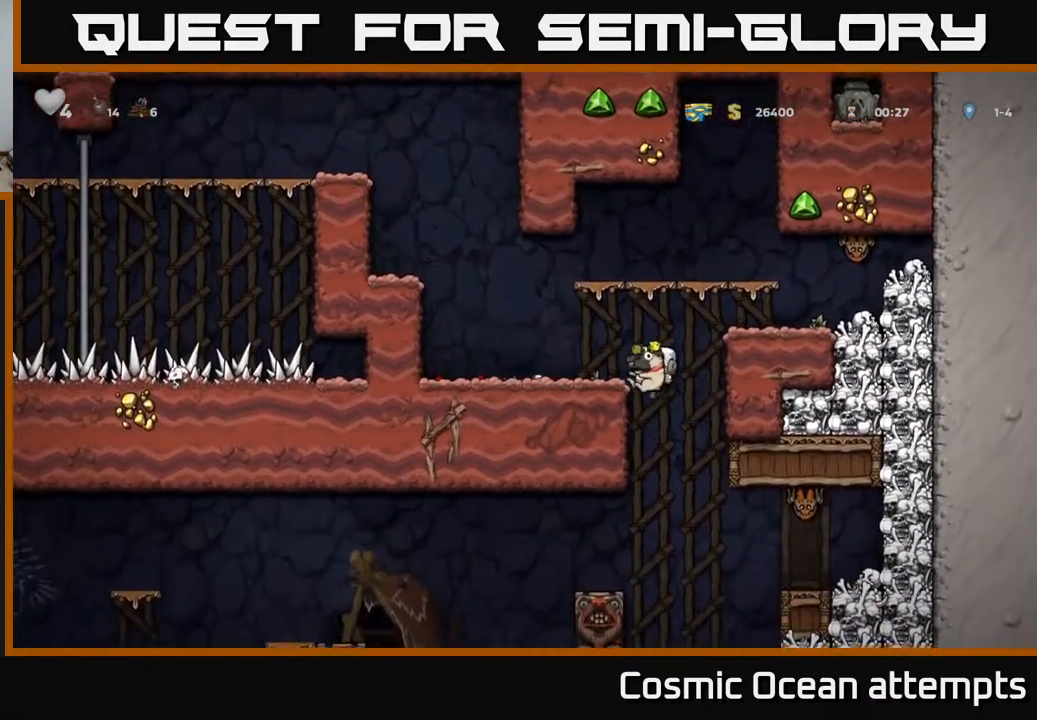
{"buttons": [], "right_stick": "center", "events": [[150, "DPAD_DOWN", "down"], [167, "DPAD_LEFT", "up"], [217, "A", "down"], [300, "DPAD_DOWN", "up"], [317, "A", "up"]]}
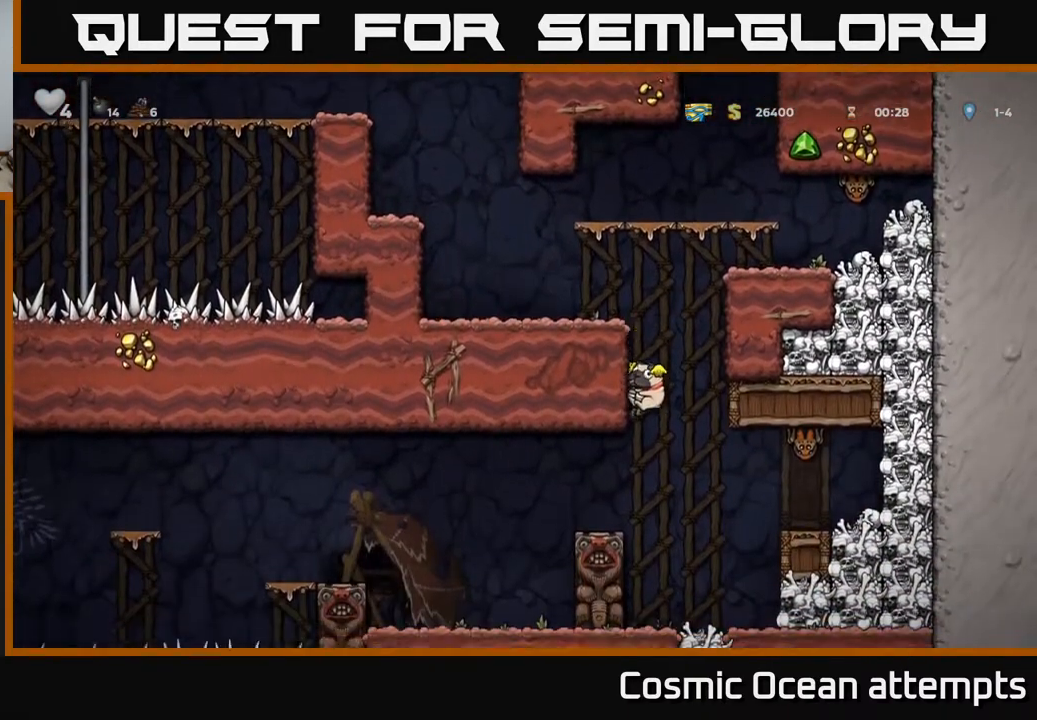
{"buttons": [], "right_stick": "center", "events": [[33, "DPAD_LEFT", "down"], [450, "DPAD_LEFT", "up"]]}
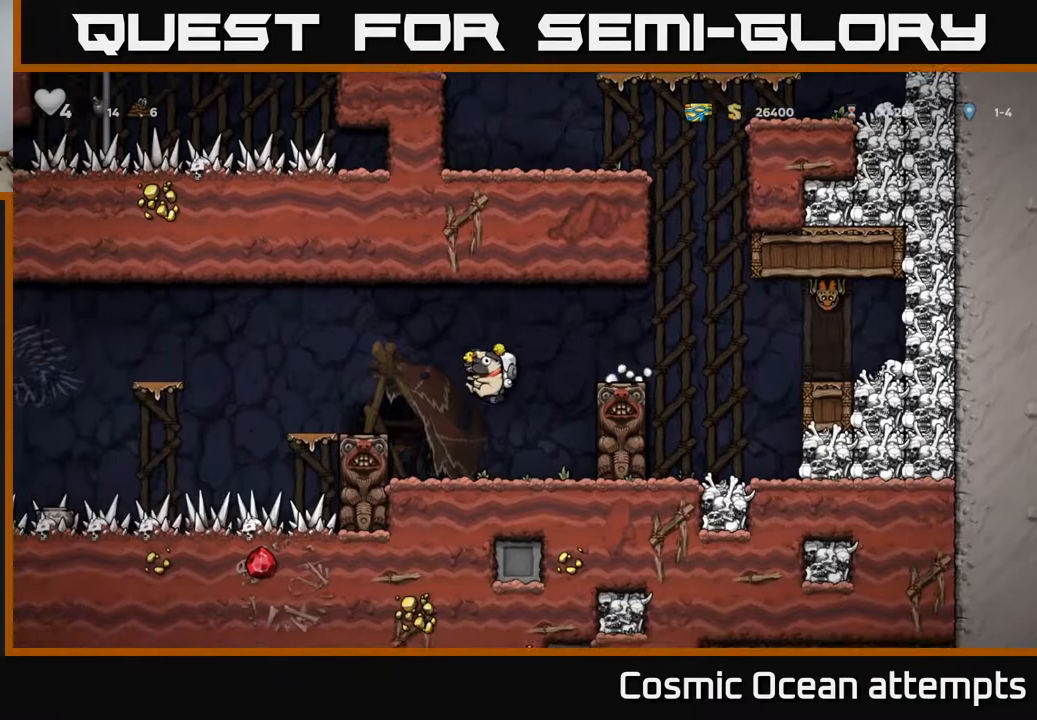
{"buttons": ["DPAD_LEFT"], "right_stick": "center", "events": [[267, "A", "down"], [283, "DPAD_LEFT", "down"], [417, "A", "up"]]}
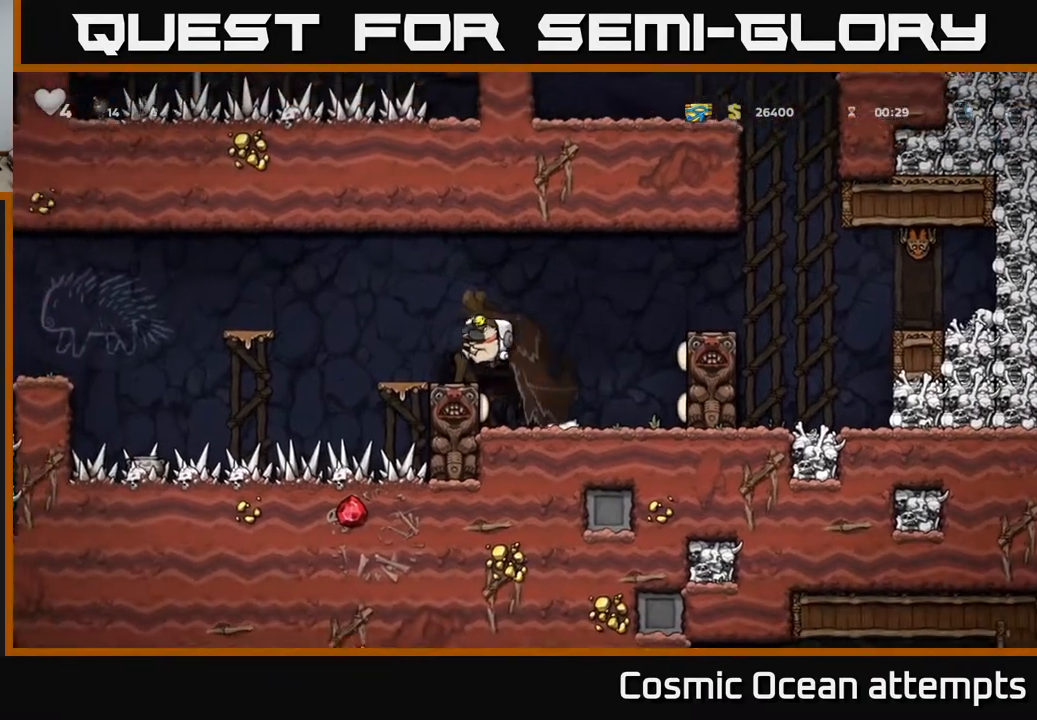
{"buttons": ["DPAD_LEFT"], "right_stick": "center", "events": [[67, "DPAD_LEFT", "up"], [217, "DPAD_LEFT", "down"], [233, "A", "down"], [450, "A", "up"]]}
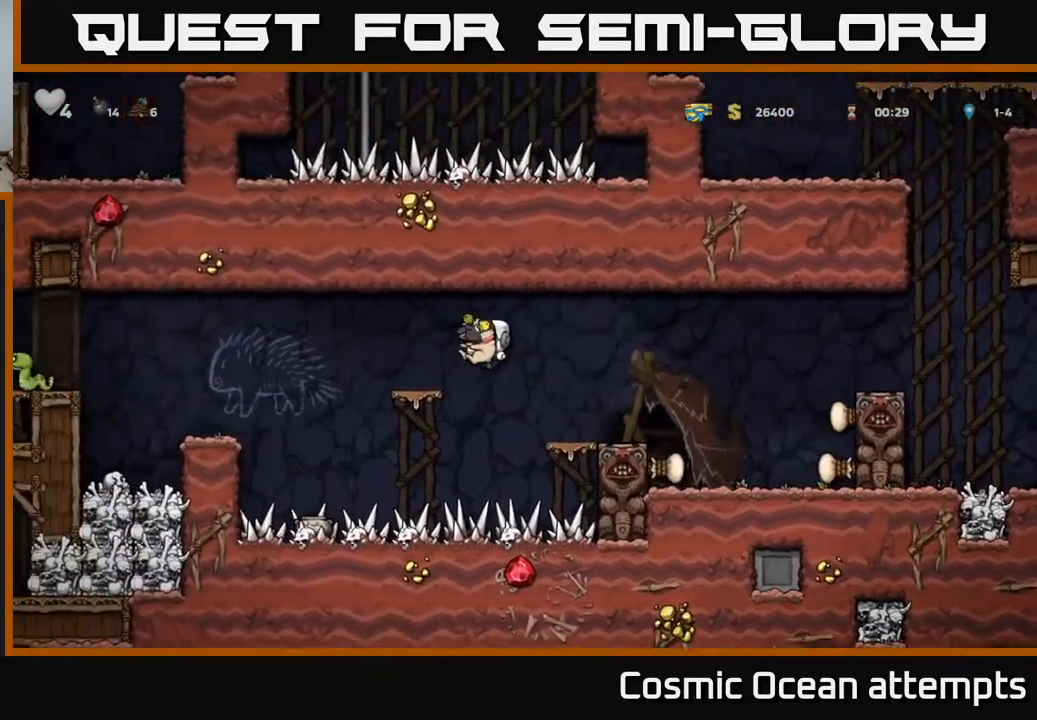
{"buttons": ["DPAD_LEFT"], "right_stick": "center", "events": [[50, "DPAD_LEFT", "up"], [233, "DPAD_LEFT", "down"], [267, "A", "down"], [400, "A", "up"]]}
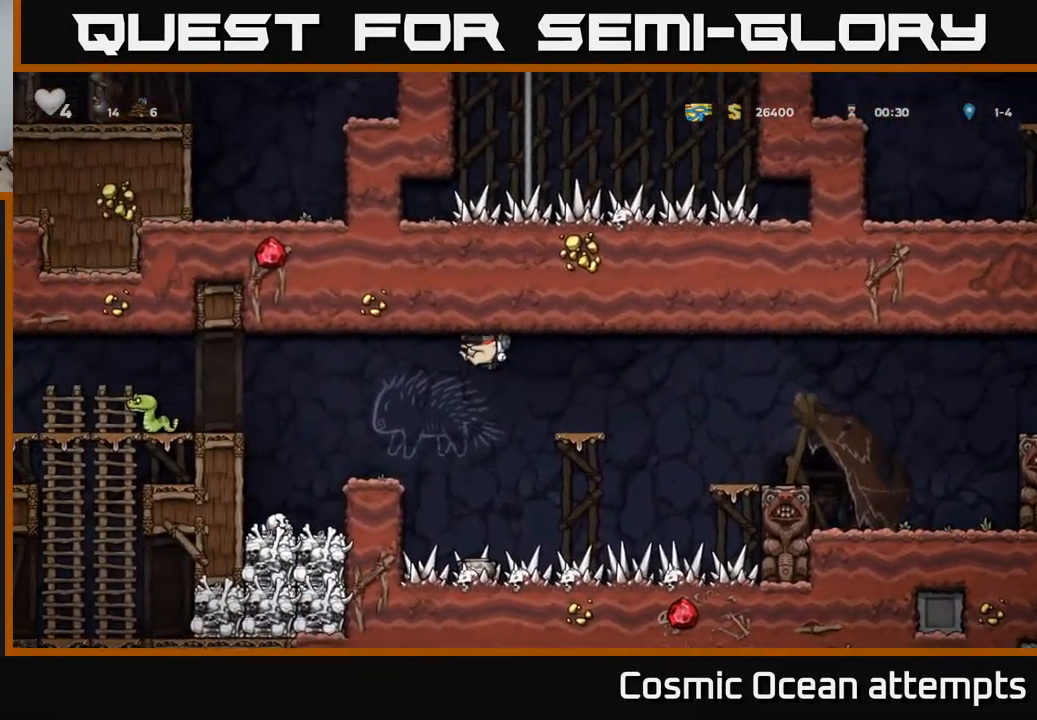
{"buttons": ["A", "DPAD_LEFT"], "right_stick": "center", "events": [[150, "DPAD_LEFT", "up"], [433, "DPAD_LEFT", "down"], [467, "A", "down"]]}
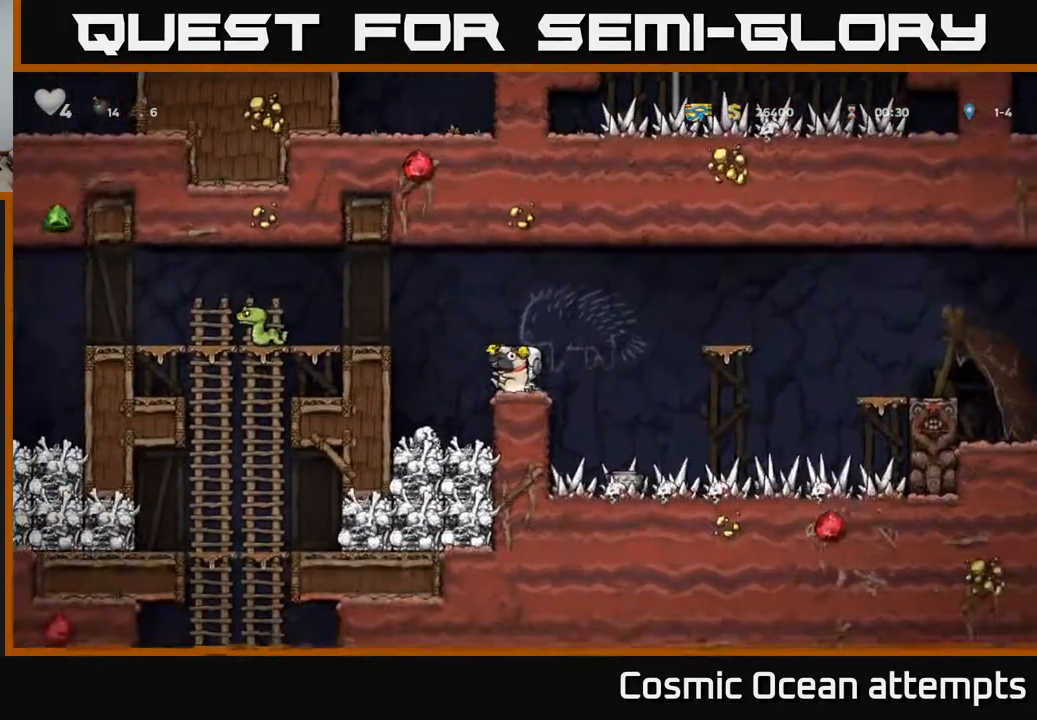
{"buttons": ["A", "DPAD_LEFT"], "right_stick": "center", "events": [[133, "A", "up"], [300, "DPAD_LEFT", "up"], [417, "DPAD_LEFT", "down"], [500, "A", "down"]]}
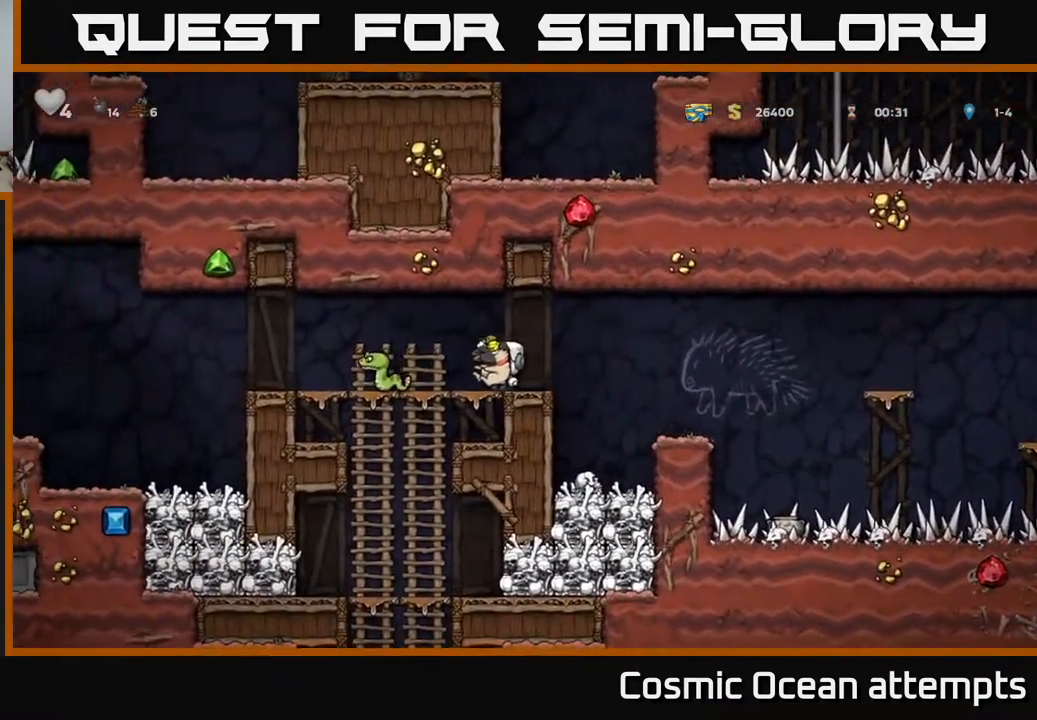
{"buttons": ["DPAD_LEFT"], "right_stick": "center", "events": [[117, "A", "up"], [283, "DPAD_LEFT", "up"], [433, "DPAD_LEFT", "down"]]}
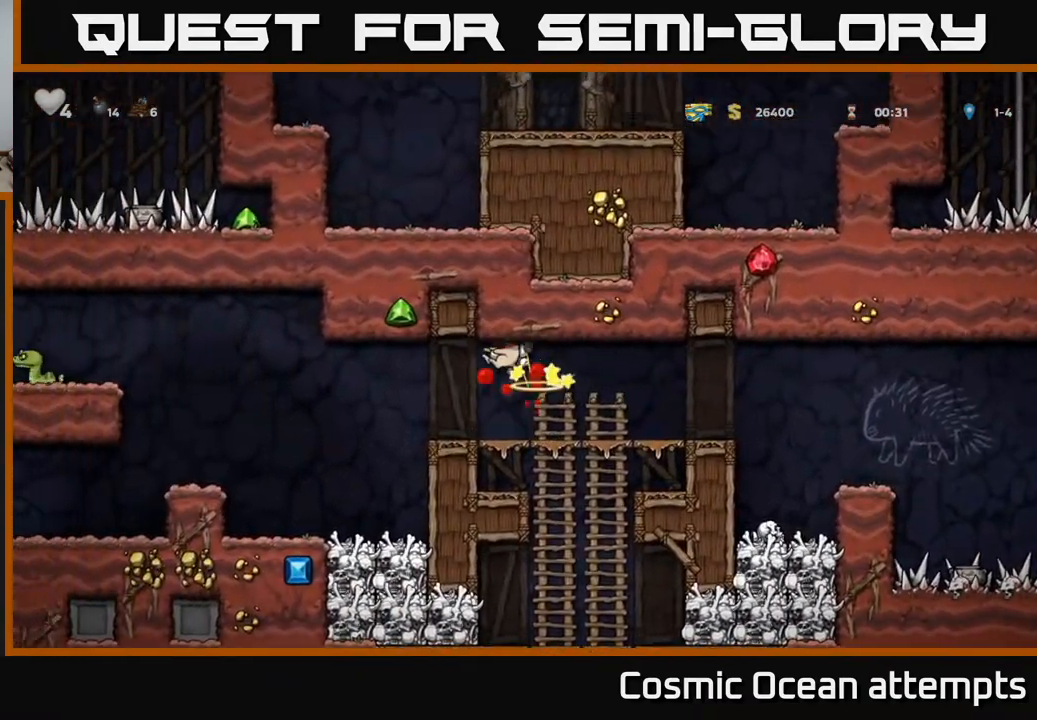
{"buttons": ["DPAD_DOWN"], "right_stick": "center", "events": [[350, "DPAD_LEFT", "up"], [433, "DPAD_DOWN", "down"]]}
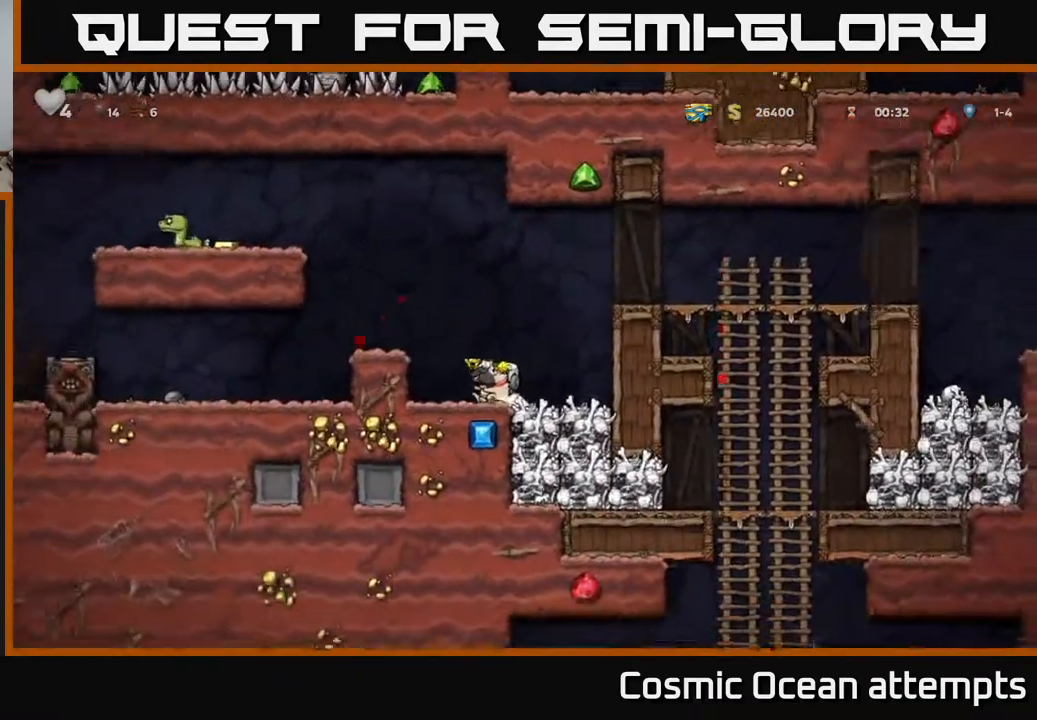
{"buttons": ["A", "DPAD_RIGHT"], "right_stick": "center", "events": [[33, "X", "down"], [83, "DPAD_DOWN", "up"], [133, "A", "down"], [133, "DPAD_RIGHT", "down"], [133, "X", "up"], [383, "A", "up"], [483, "A", "down"]]}
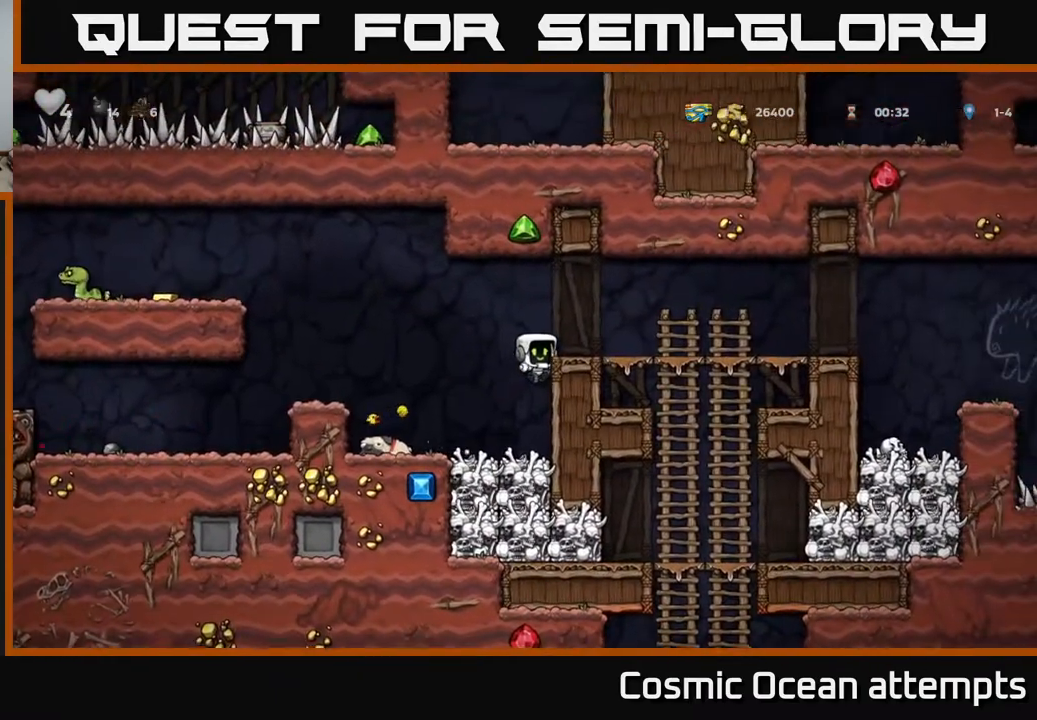
{"buttons": ["DPAD_LEFT"], "right_stick": "center", "events": [[100, "A", "up"], [267, "DPAD_RIGHT", "up"], [300, "DPAD_LEFT", "down"]]}
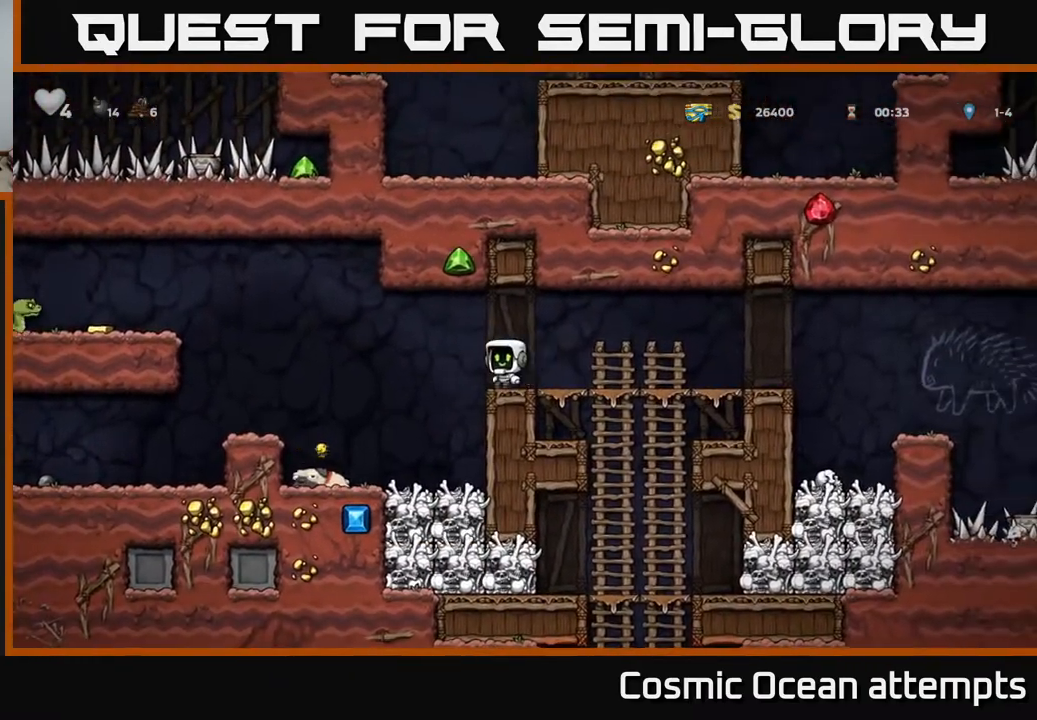
{"buttons": ["DPAD_LEFT"], "right_stick": "center", "events": [[17, "A", "down"], [117, "A", "up"]]}